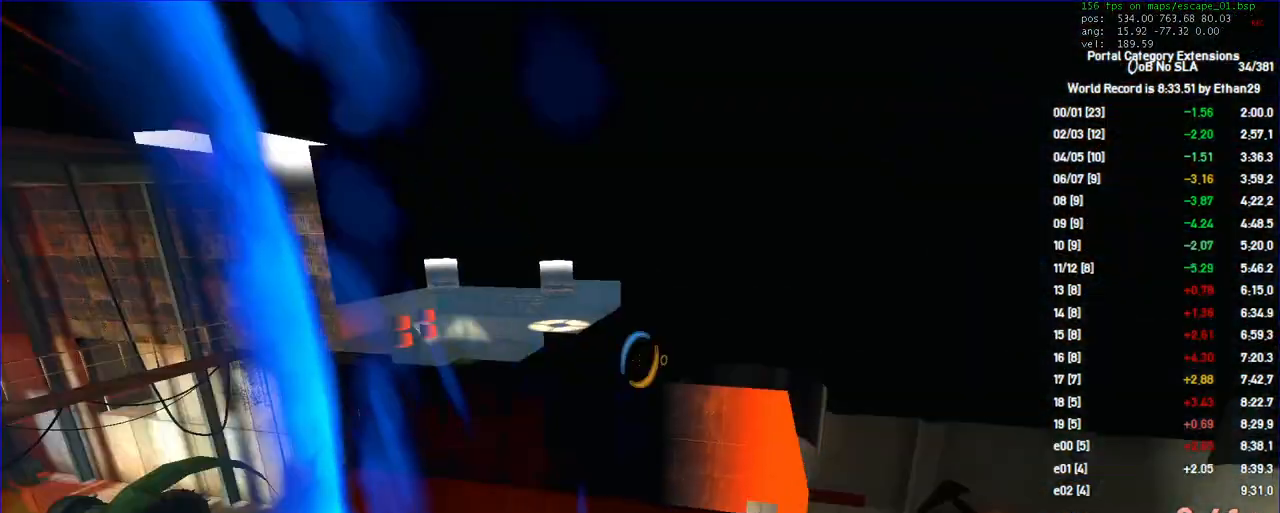
Gameplay with keyboard and mouse; each line is a JSON object with the keys and mouse buttons held at the frame after it. "events" lists presses ("down") and releases ("up") of "a", "auto", "d", "duck", "f", "fun", "jump", "jump2", "lg", "load", "load01", "ppnf", "reset", "s", "save", "sens", "sl", "space", "td", "tduck", "use", "w", "x", "mouse_left", "mouse_wheel" and "mouse_right" between this image and that frame as [ms after this image, input, new state], when the widget could be followed in between. "mouse_left", "mouse_wheel", "mouse_right" = the "left", "wheel", "right" buttons of the "mouse" list. No other keys are recorded. "wheel" means that the mouse wheel is clicked or scrolled. Key names are as the overlay labels them; some are game actions (e.g. jump) rather than physical keys. Not read: mouse_move other_keys.
{"keys": [], "mouse": []}
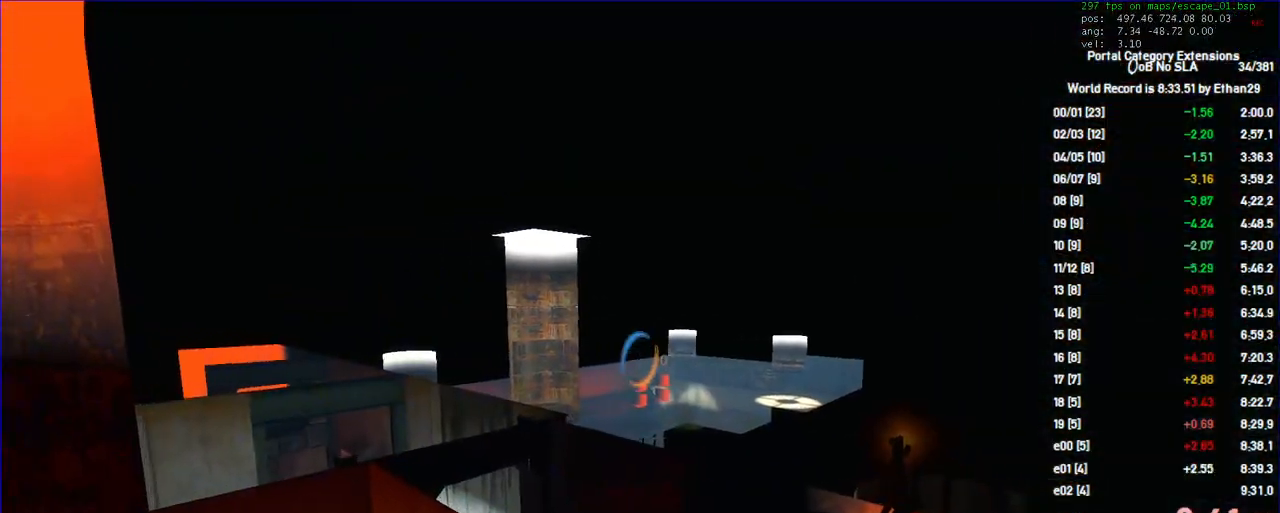
{"keys": ["w"], "mouse": [], "events": [[100, "mouse_right", "down"], [200, "mouse_right", "up"], [233, "a", "down"], [367, "w", "down"], [433, "a", "up"]]}
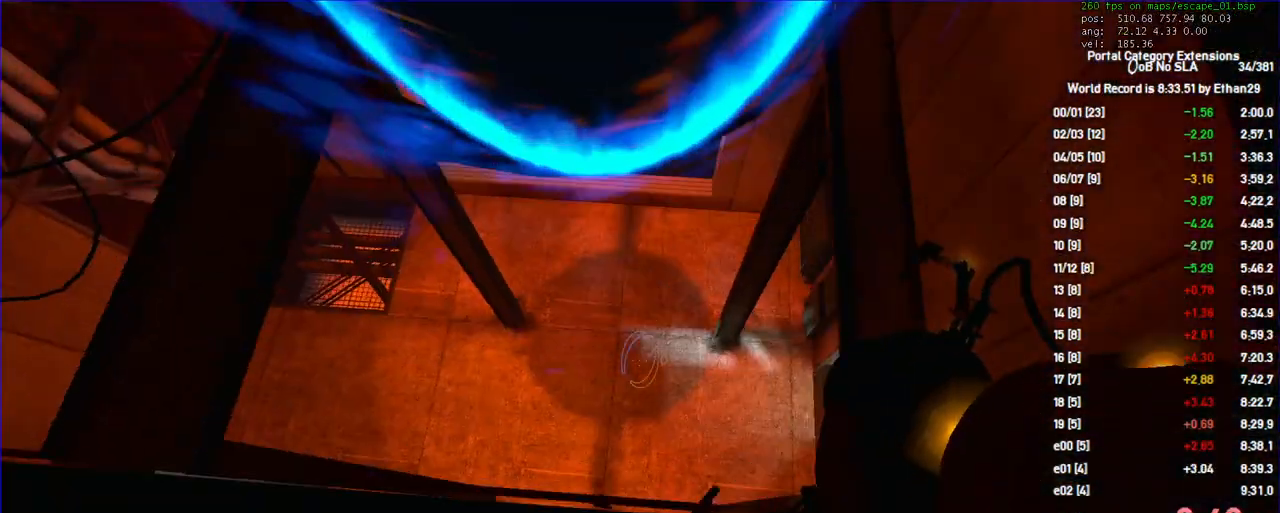
{"keys": ["w"], "mouse": [], "events": [[167, "d", "down"], [233, "d", "up"], [433, "a", "down"], [467, "a", "up"]]}
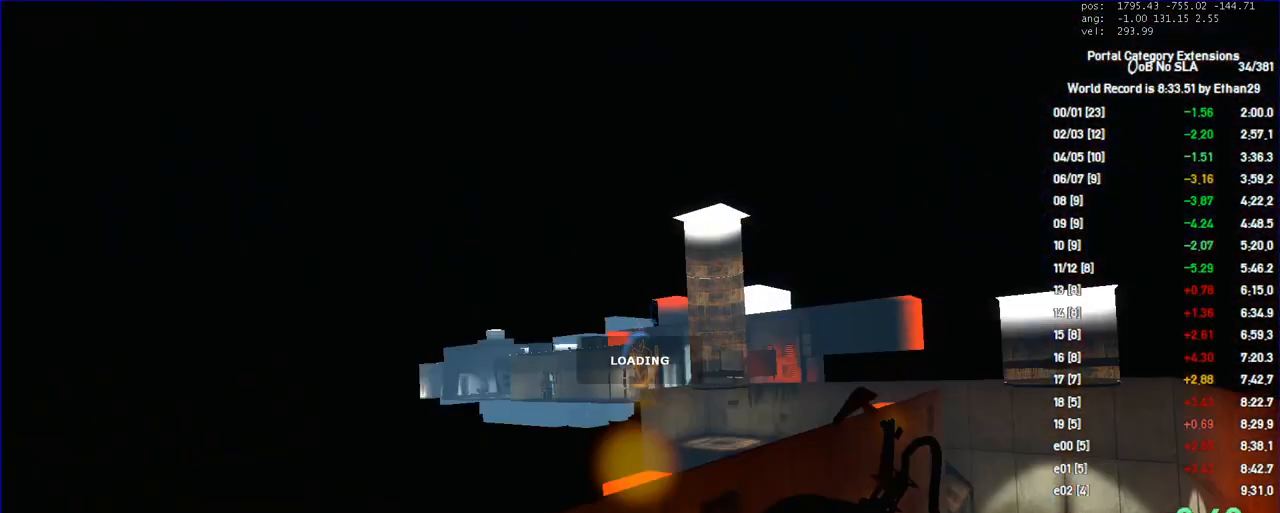
{"keys": [], "mouse": [], "events": [[67, "w", "up"]]}
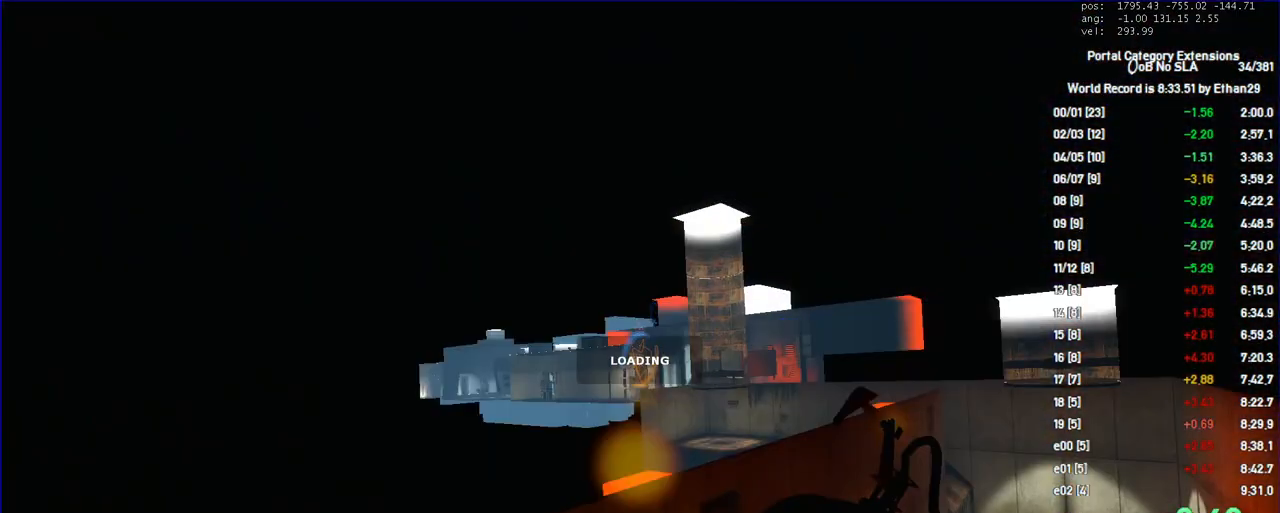
{"keys": [], "mouse": [], "events": []}
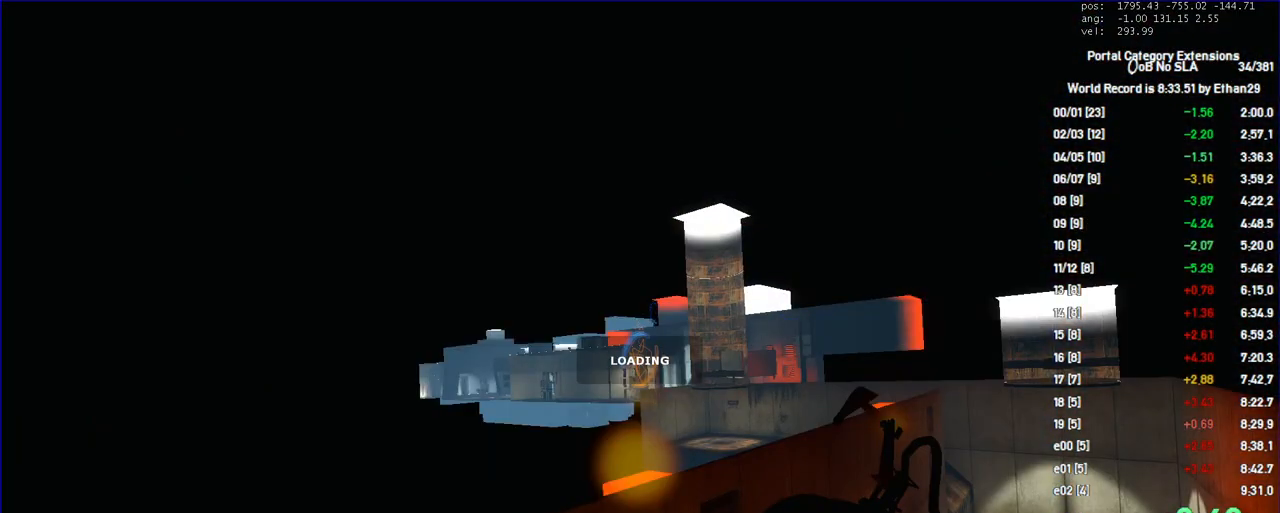
{"keys": [], "mouse": [], "events": []}
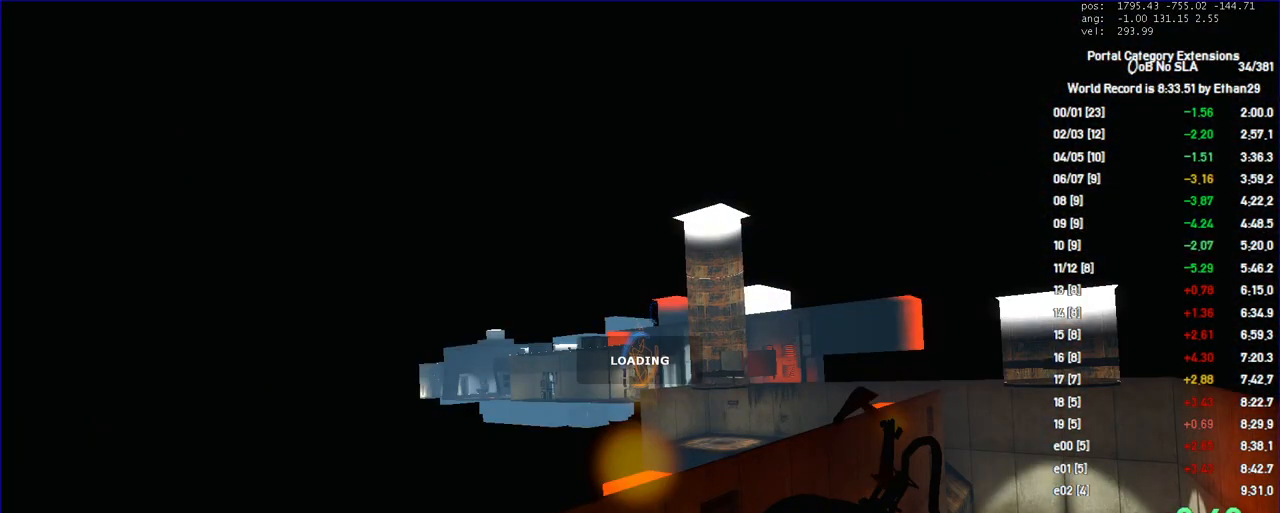
{"keys": [], "mouse": [], "events": []}
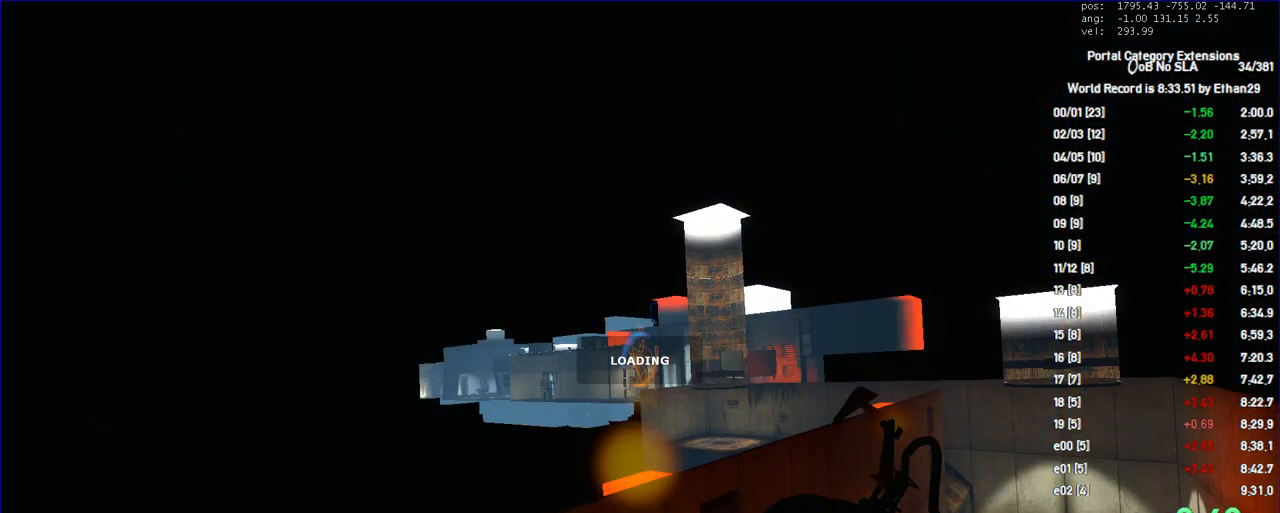
{"keys": [], "mouse": [], "events": []}
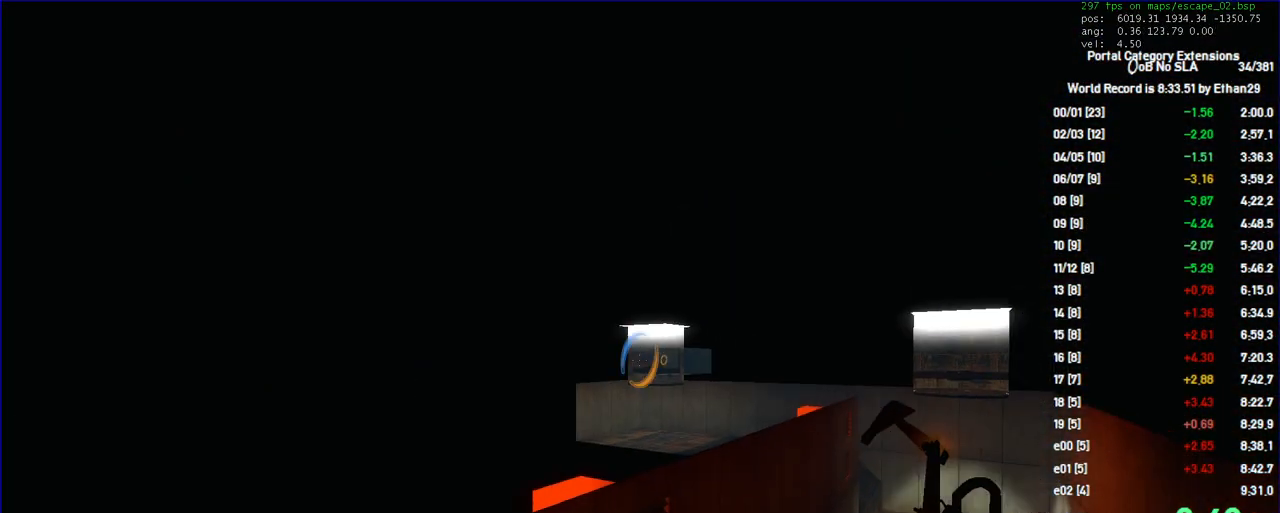
{"keys": [], "mouse": ["left"], "events": [[67, "mouse_left", "down"]]}
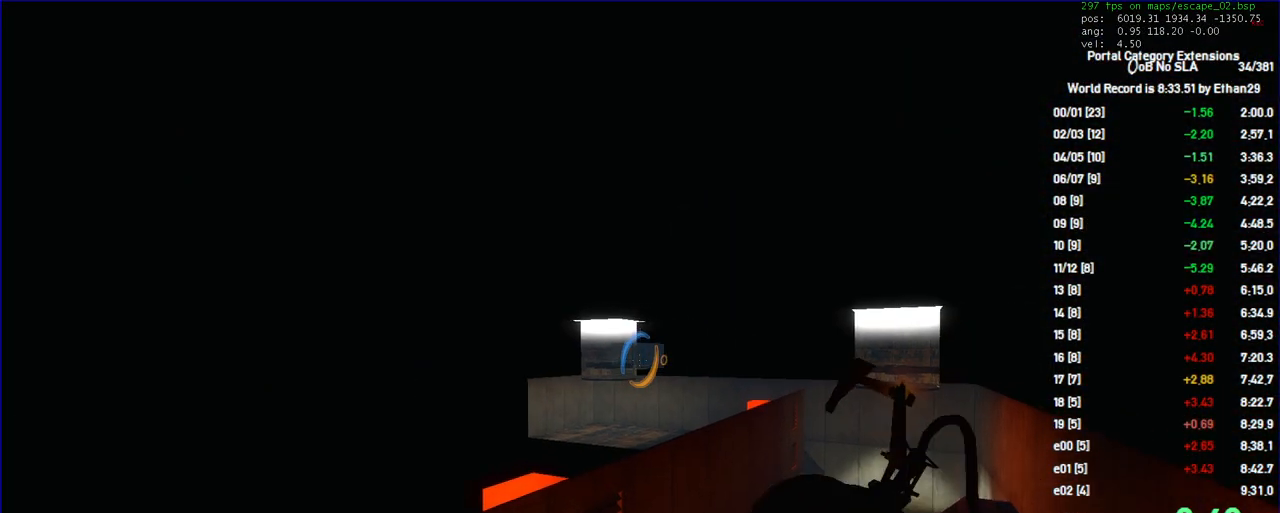
{"keys": [], "mouse": ["right"], "events": [[67, "mouse_left", "up"], [133, "mouse_right", "down"]]}
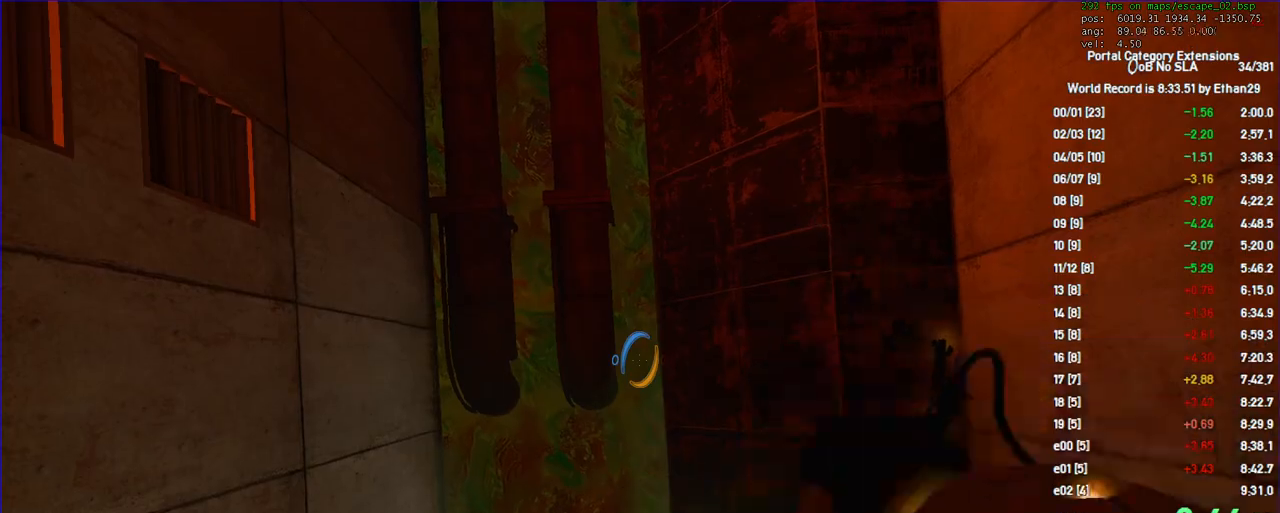
{"keys": [], "mouse": [], "events": [[200, "mouse_right", "up"]]}